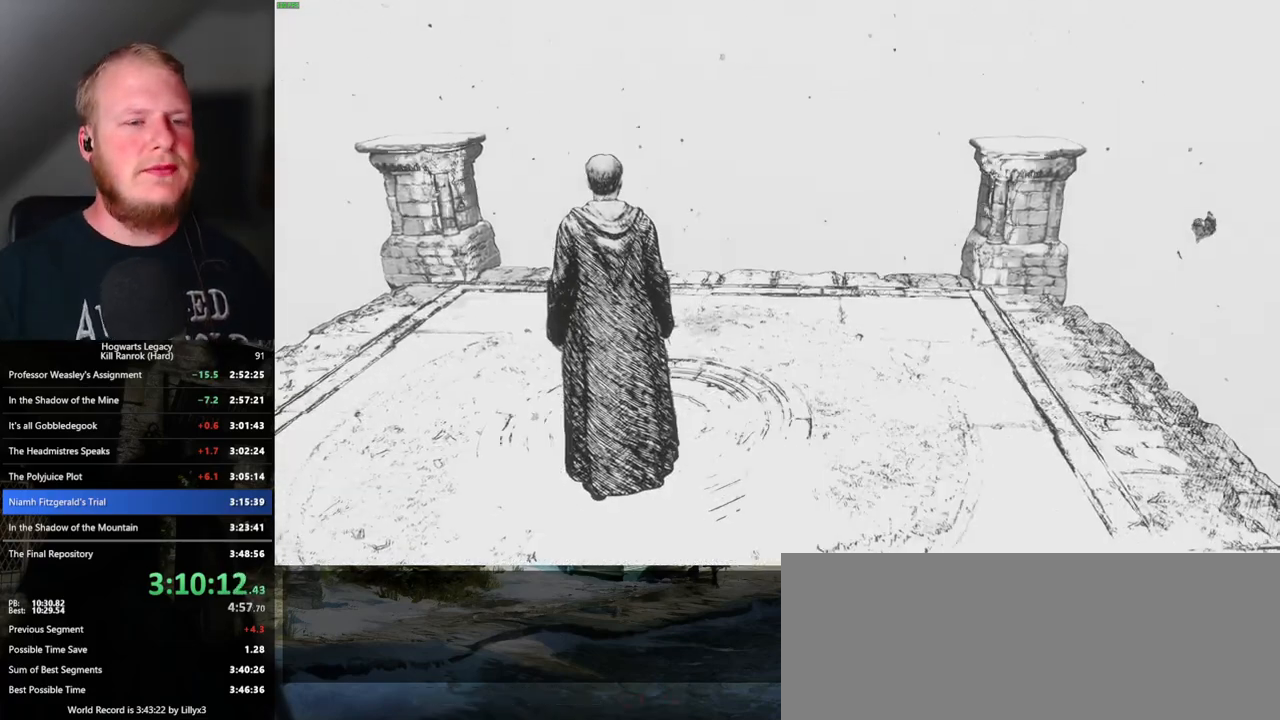
Gameplay with keyboard and mouse; each line is a JSON object with the keys and mouse buttons held at the frame after it. "events" lists presses ("down") and releases ("up") of ".", "/", "0", "1", "2", "3", "4", "5", "6", "7", "8", "9", "a", "alt_l", "alt_r", "b", "backslash", "backspace", "c", "caps_lock", "comma", "ctrl_l", "ctrl_r", "d", "e", "equals", "escape", "f", "f1", "f10", "f11", "f12", "f2", "f3", "f4", "f5", "f6", "f7", "f8", "f9", "g", "h", "i", "j", "k", "l", "lbracket", "m", "minus", "n", "o", "p", "q", "quote", "r", "rbracket", "return", "s", "semicolon", "shift_l", "shift_r", "space", "super", "t", "tab", "tilde", "u", "v", "w", "x", "y", "z", "mouse_left", "mouse_wheel", "mouse_right", "mouse_mb4" and "mouse_mb5" between this image and that frame as [ms after this image, input, new state], when the widget could be followed in between. "mouse_left", "mouse_wheel", "mouse_right", "mouse_mb4", "mouse_mb5" = the "left", "wheel", "right", "mb4", "mb5" buttons of the "mouse" list. No other keys are recorded. "wheel" means that the mouse wheel is clicked or scrolled. Mouse movement is not recorded.
{"keys": ["w"], "mouse": [], "events": []}
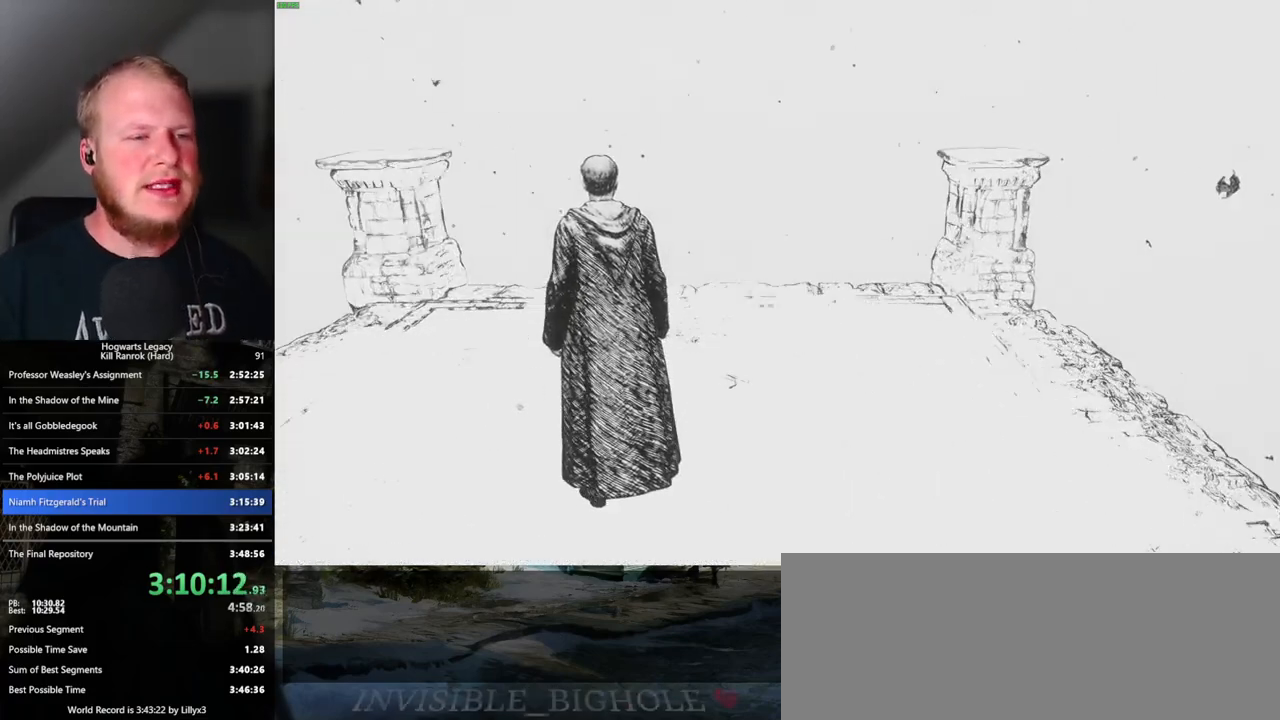
{"keys": ["w"], "mouse": [], "events": []}
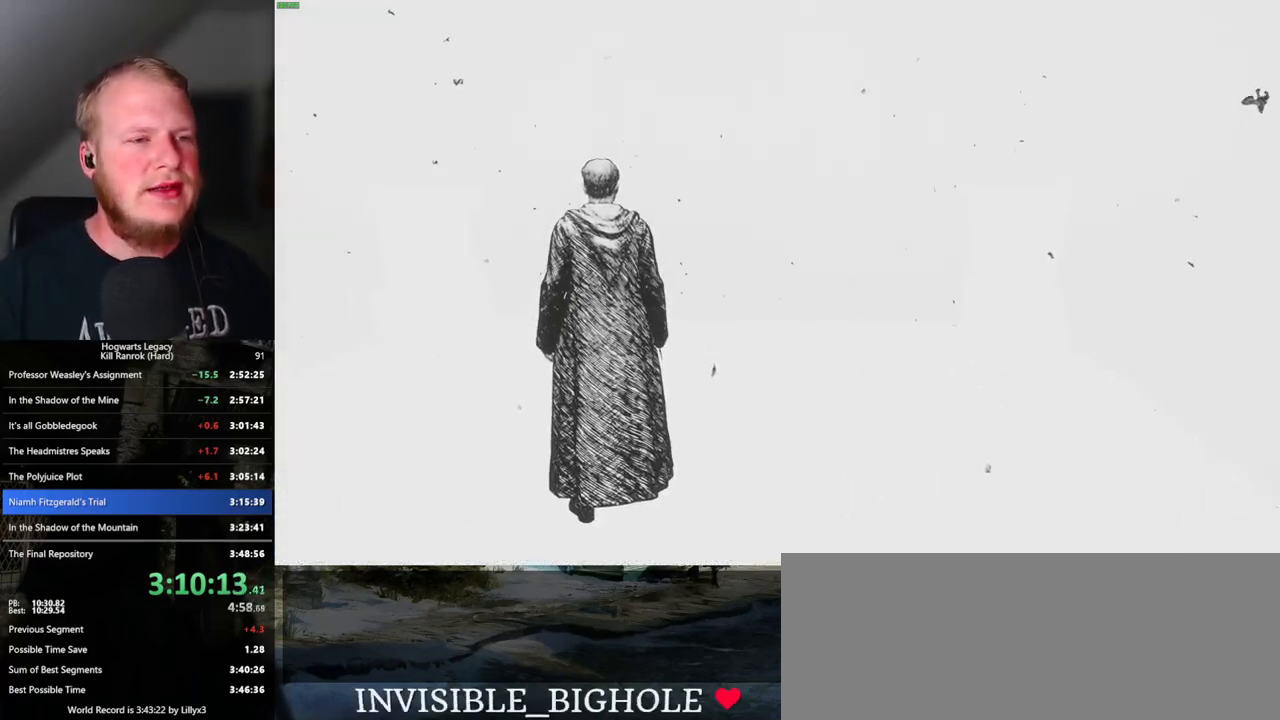
{"keys": ["w"], "mouse": ["right"], "events": [[17, "mouse_right", "down"]]}
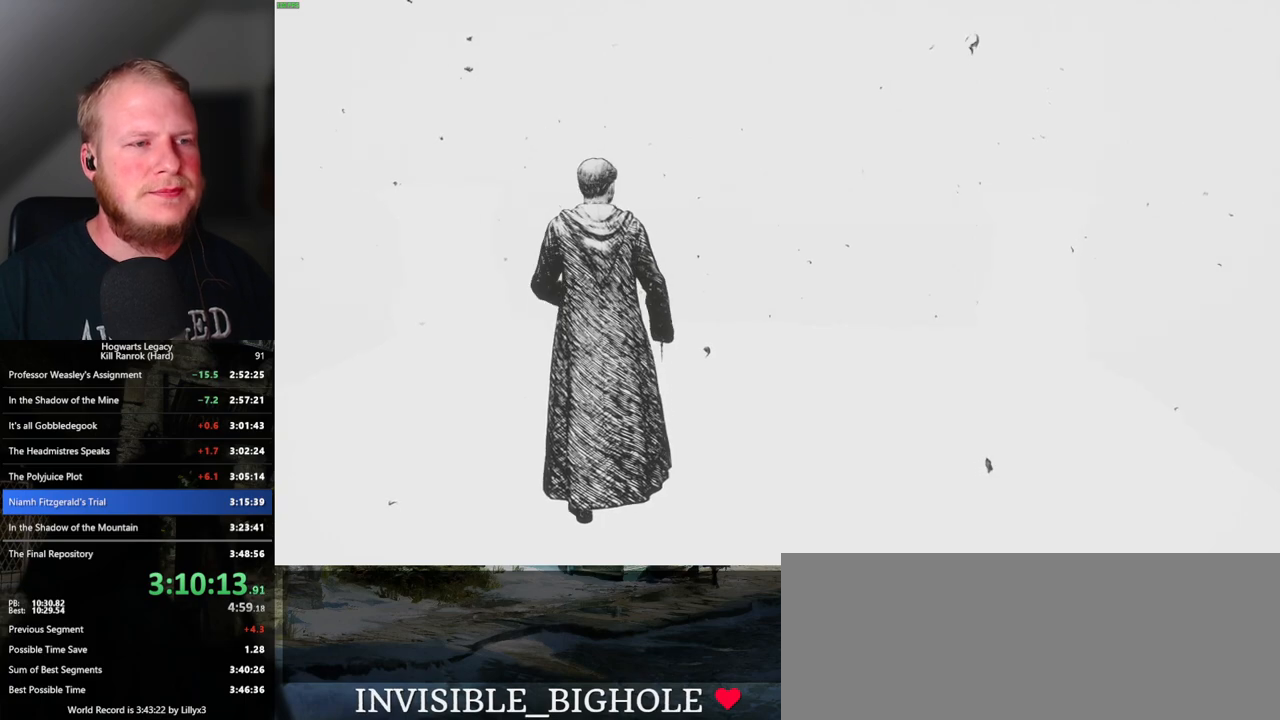
{"keys": ["w"], "mouse": ["right"], "events": [[100, "1", "down"], [133, "1", "up"], [250, "1", "down"], [300, "1", "up"], [417, "1", "down"], [483, "1", "up"]]}
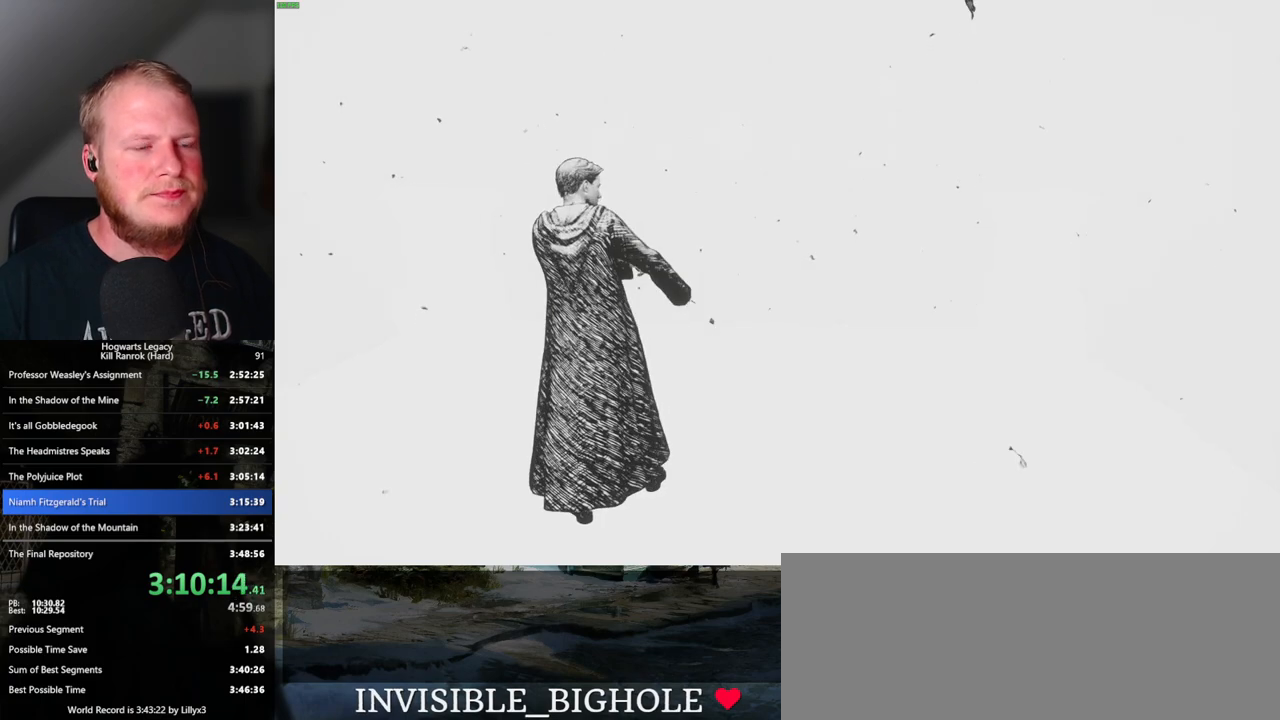
{"keys": ["w"], "mouse": ["right"], "events": [[67, "1", "down"], [133, "1", "up"], [233, "1", "down"], [300, "1", "up"], [383, "1", "down"], [467, "1", "up"]]}
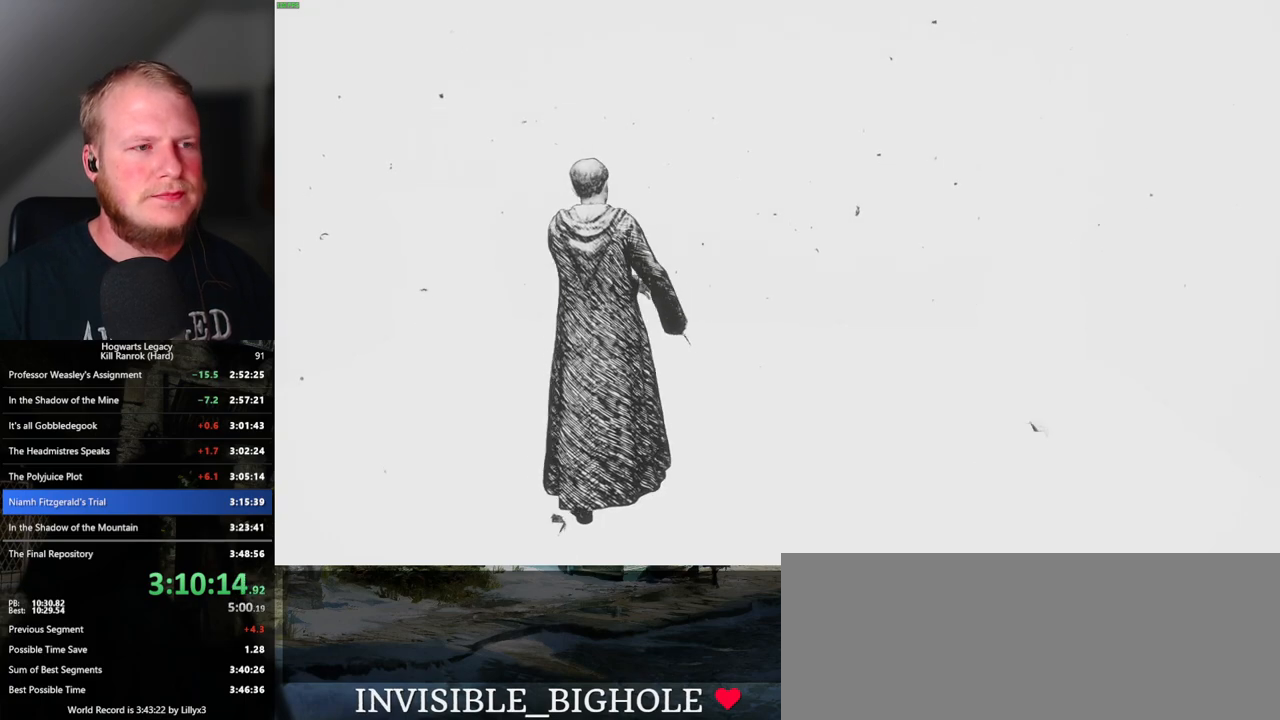
{"keys": ["w"], "mouse": ["right"], "events": [[50, "1", "down"], [117, "1", "up"], [217, "1", "down"], [283, "1", "up"], [400, "1", "down"], [467, "1", "up"]]}
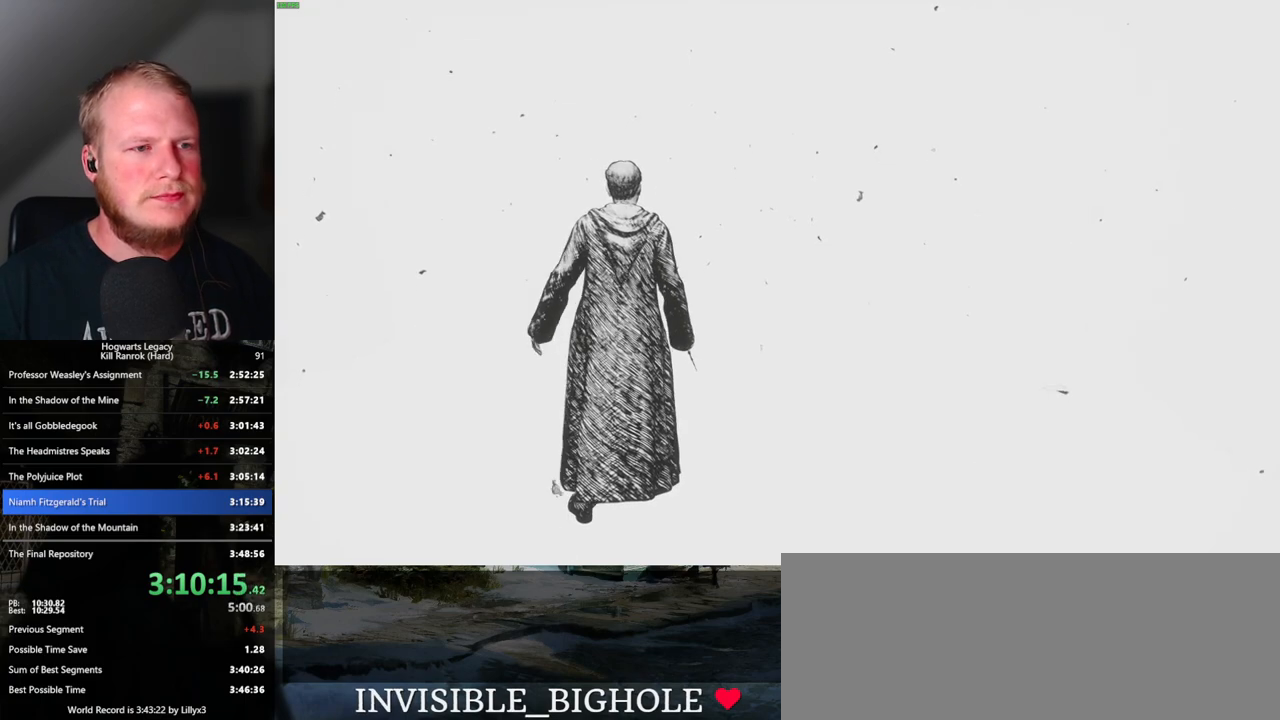
{"keys": ["w"], "mouse": ["right"], "events": [[83, "1", "down"], [150, "1", "up"], [250, "1", "down"], [317, "1", "up"], [417, "1", "down"], [483, "1", "up"]]}
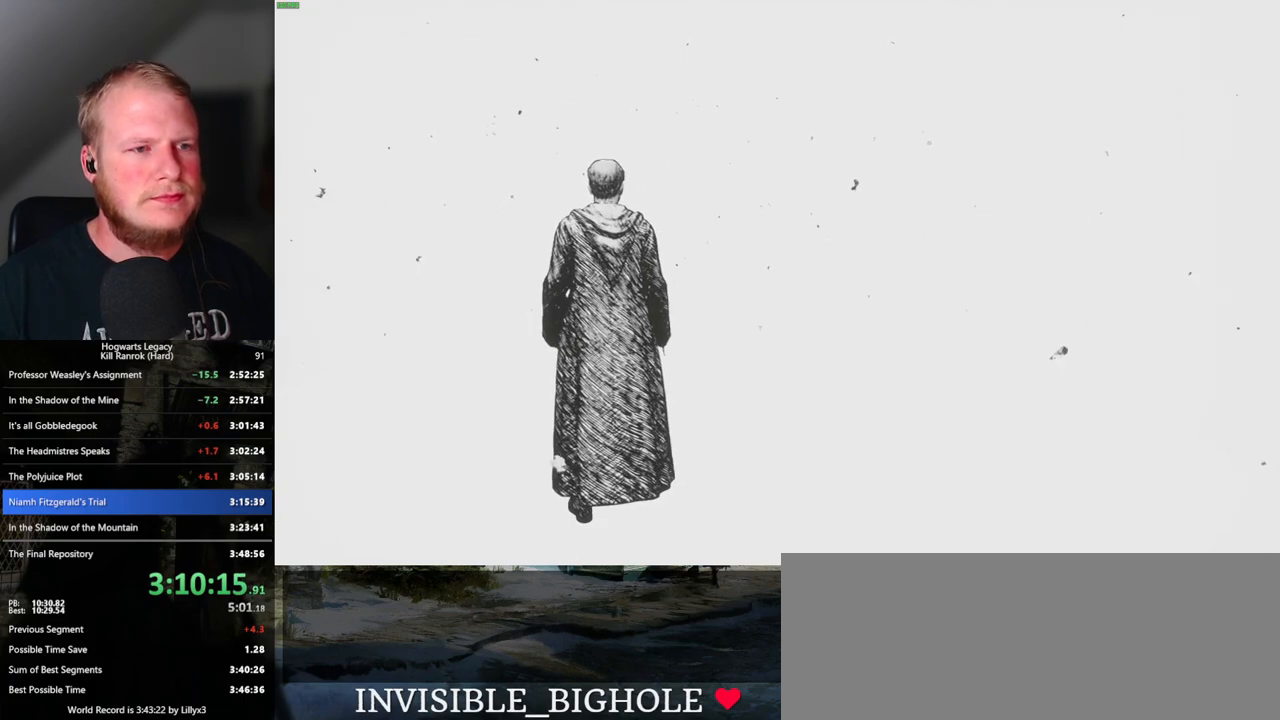
{"keys": ["w"], "mouse": ["right"], "events": [[83, "1", "down"], [150, "1", "up"], [250, "1", "down"], [317, "1", "up"], [417, "1", "down"], [500, "1", "up"]]}
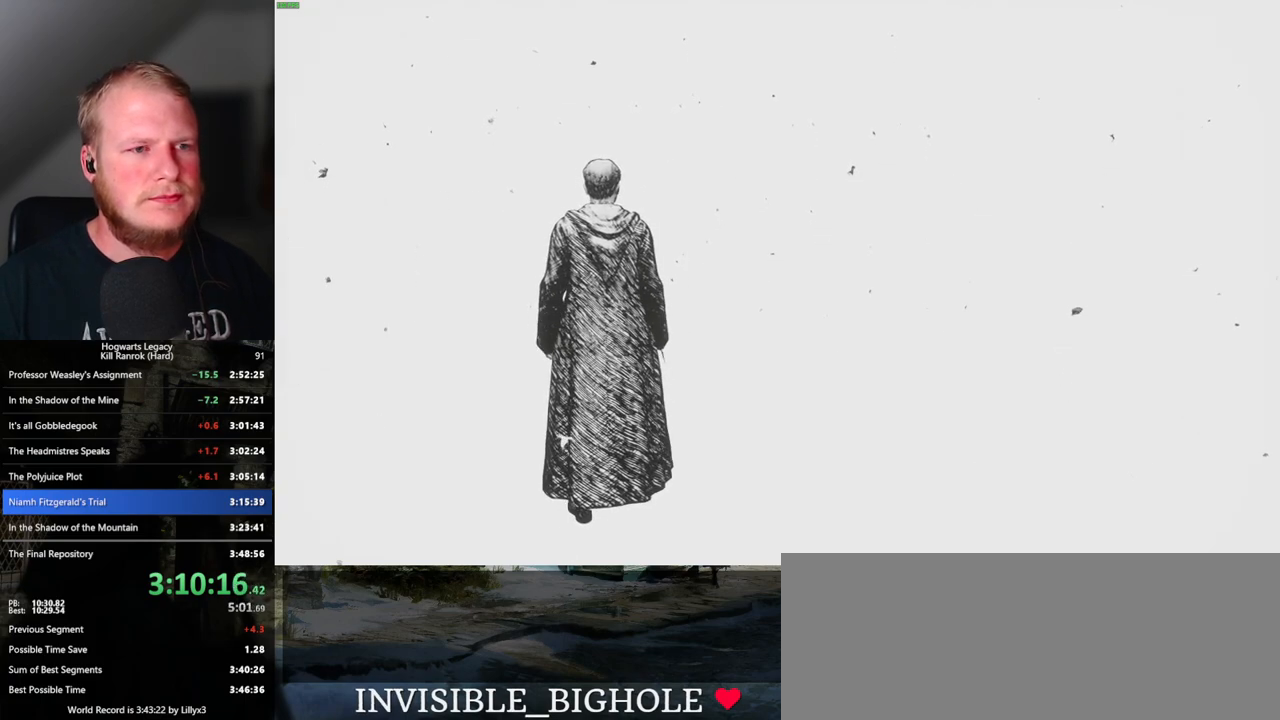
{"keys": ["1", "w"], "mouse": ["right"], "events": [[67, "1", "down"], [150, "1", "up"], [233, "1", "down"], [333, "1", "up"], [467, "1", "down"]]}
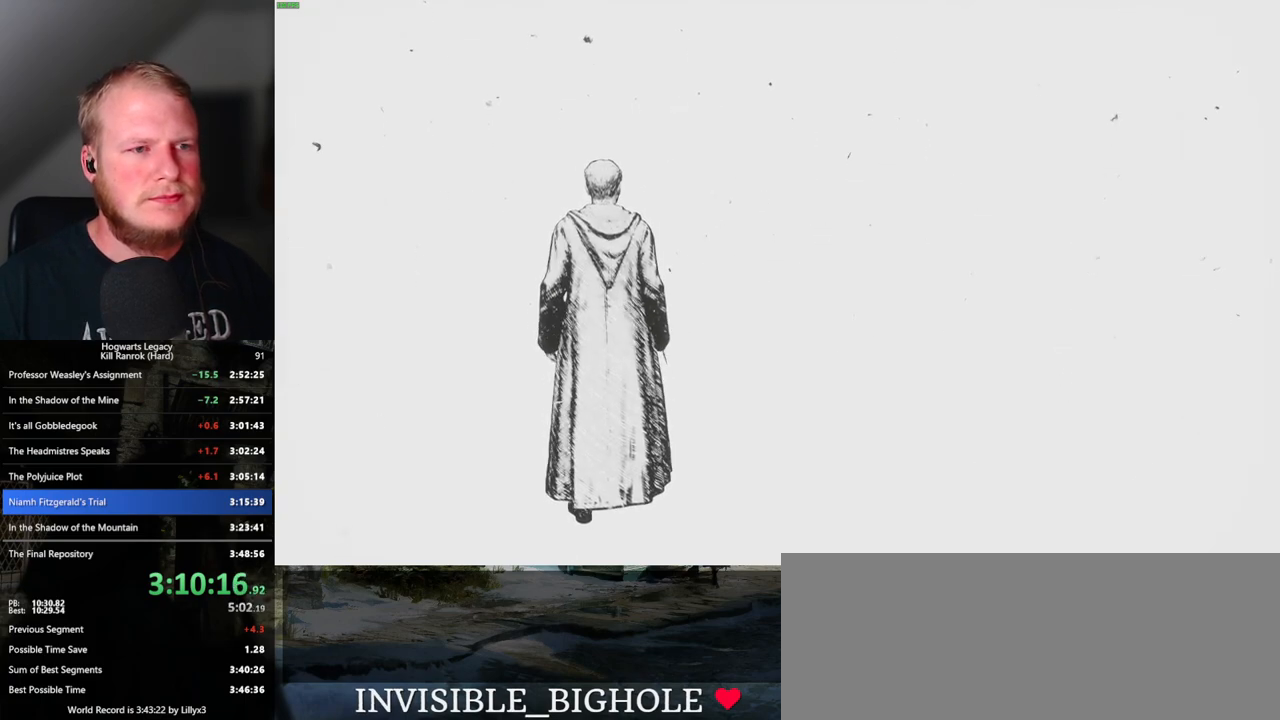
{"keys": ["1", "w"], "mouse": ["right"], "events": [[50, "1", "up"], [150, "1", "down"], [217, "1", "up"], [317, "1", "down"], [400, "1", "up"], [483, "1", "down"]]}
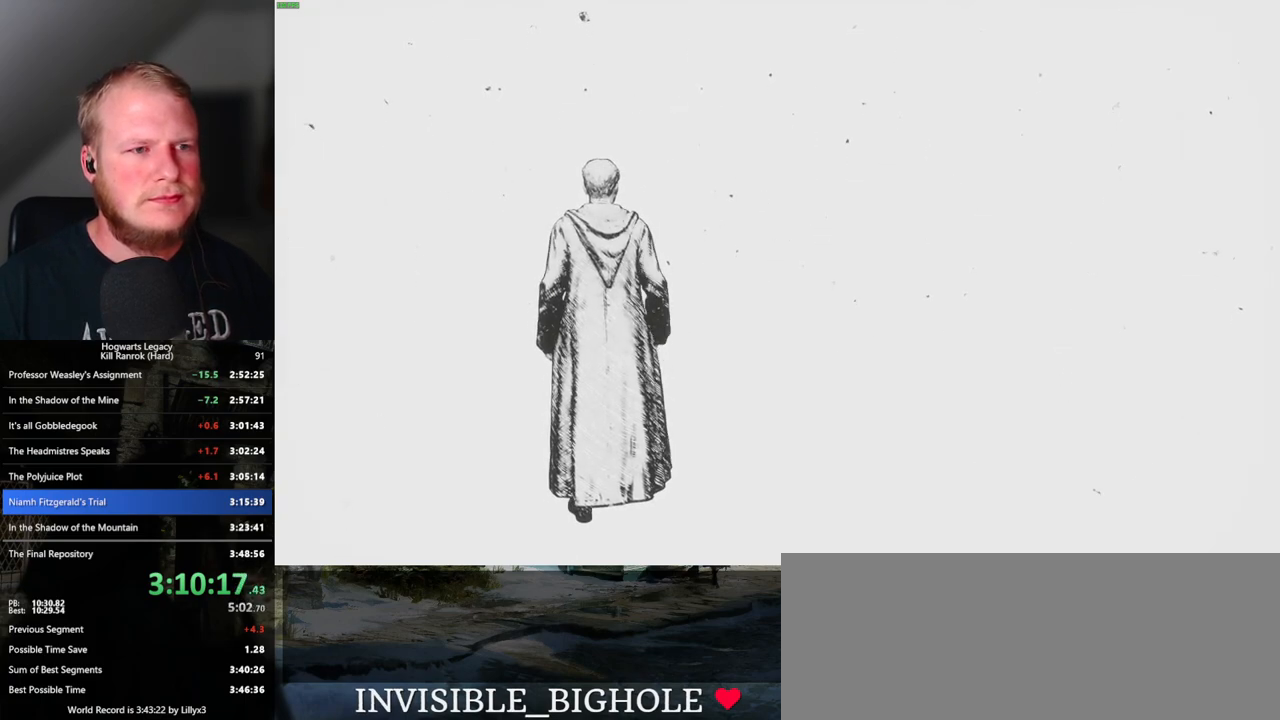
{"keys": ["1", "w"], "mouse": ["right"], "events": [[50, "1", "up"], [150, "1", "down"], [233, "1", "up"], [317, "1", "down"], [383, "1", "up"], [467, "1", "down"]]}
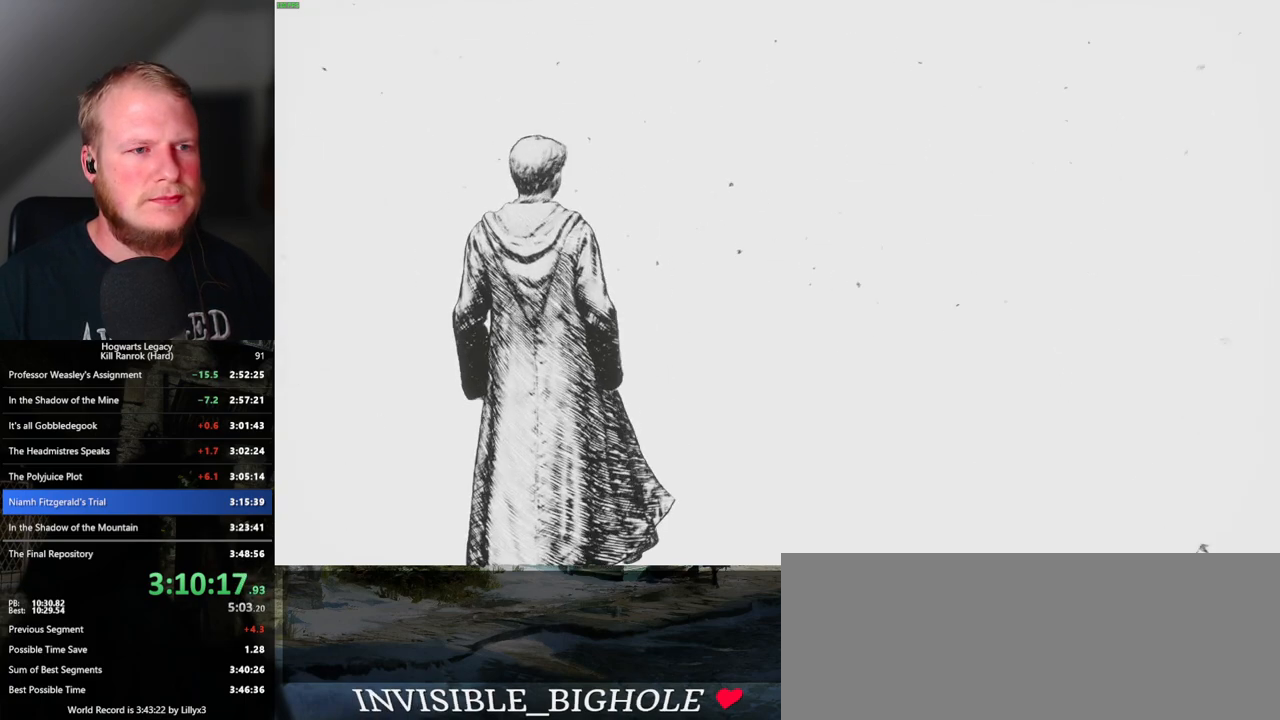
{"keys": ["w"], "mouse": ["right"], "events": [[100, "1", "up"], [183, "1", "down"], [267, "1", "up"]]}
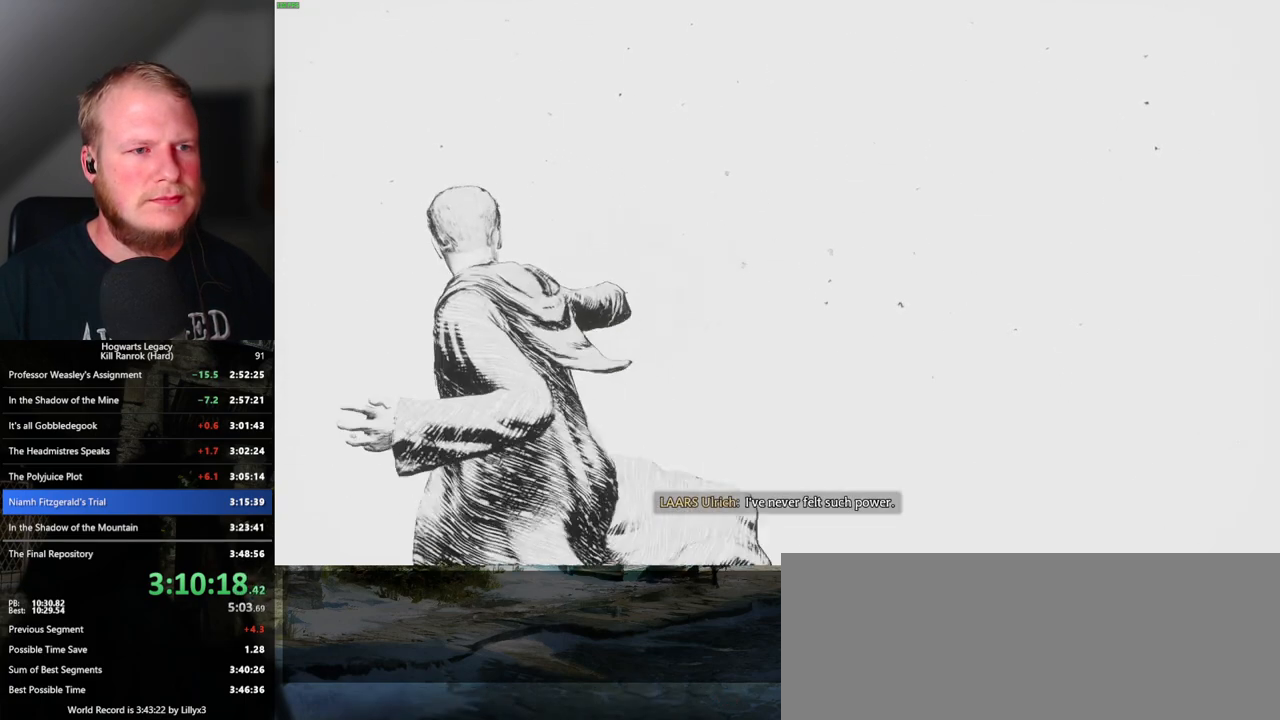
{"keys": ["w"], "mouse": [], "events": [[83, "mouse_right", "up"]]}
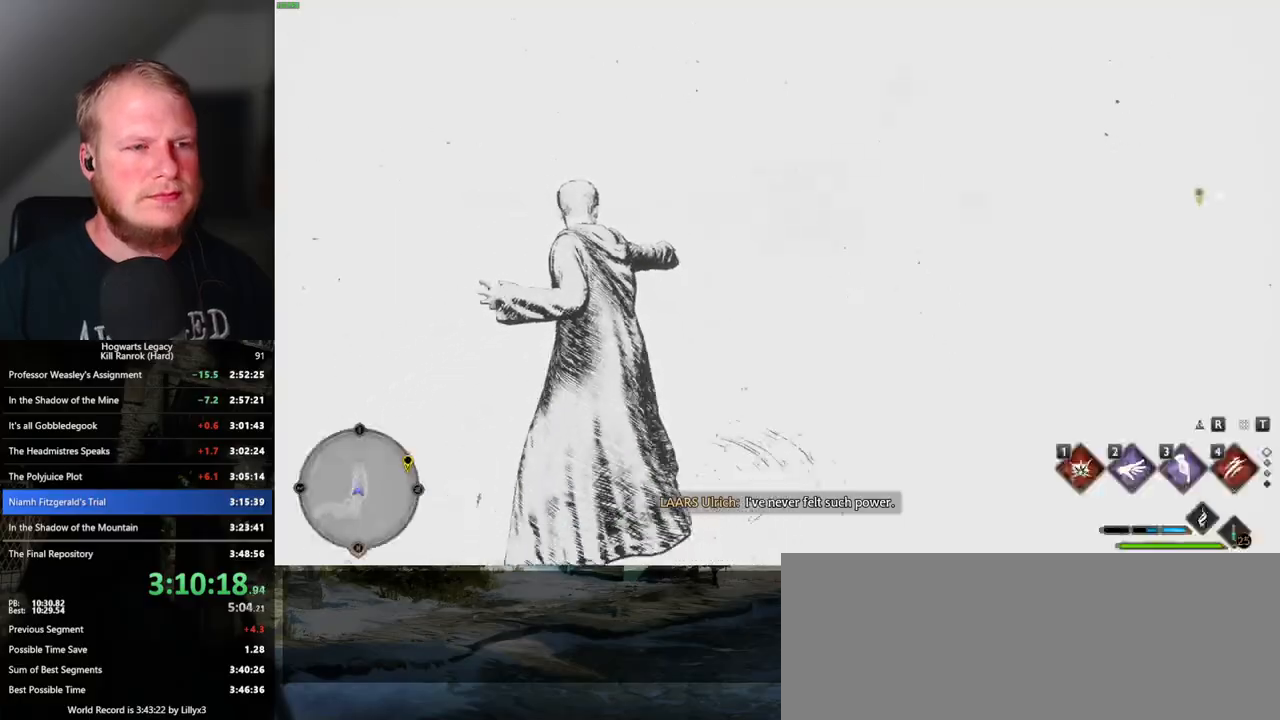
{"keys": ["space", "w"], "mouse": [], "events": [[33, "space", "down"]]}
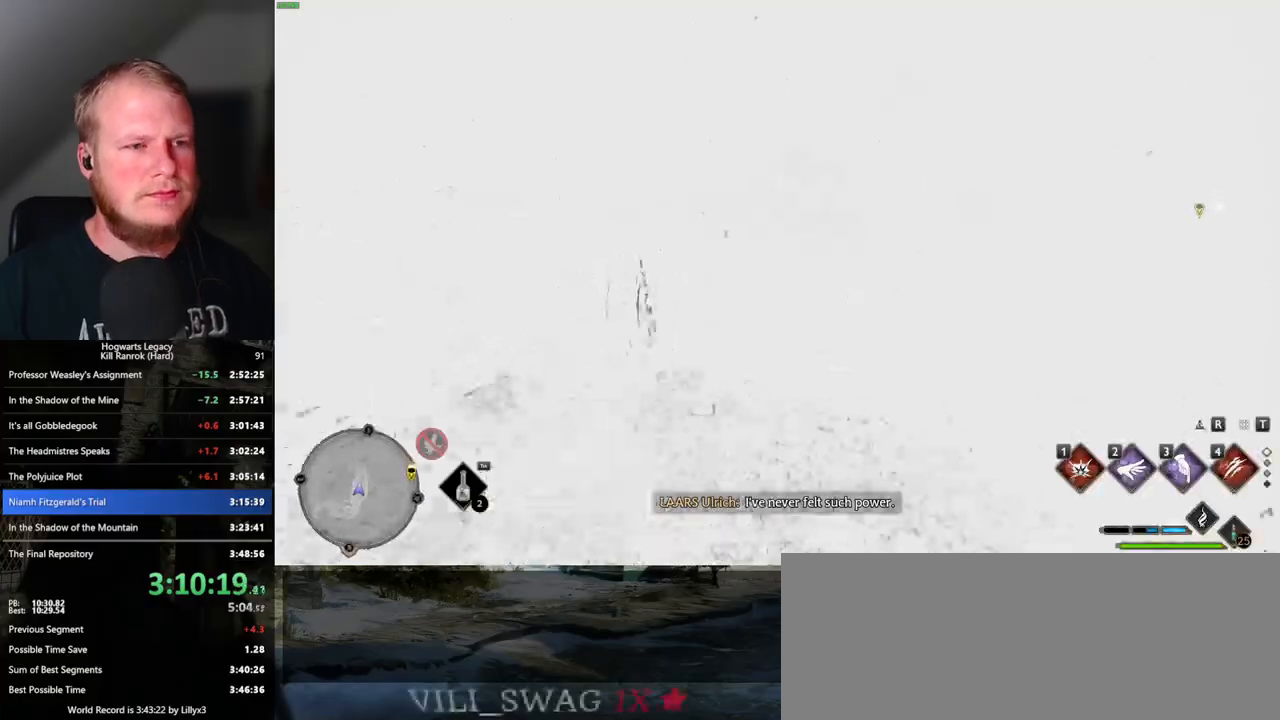
{"keys": ["w"], "mouse": [], "events": [[217, "space", "up"], [250, "w", "up"], [350, "w", "down"]]}
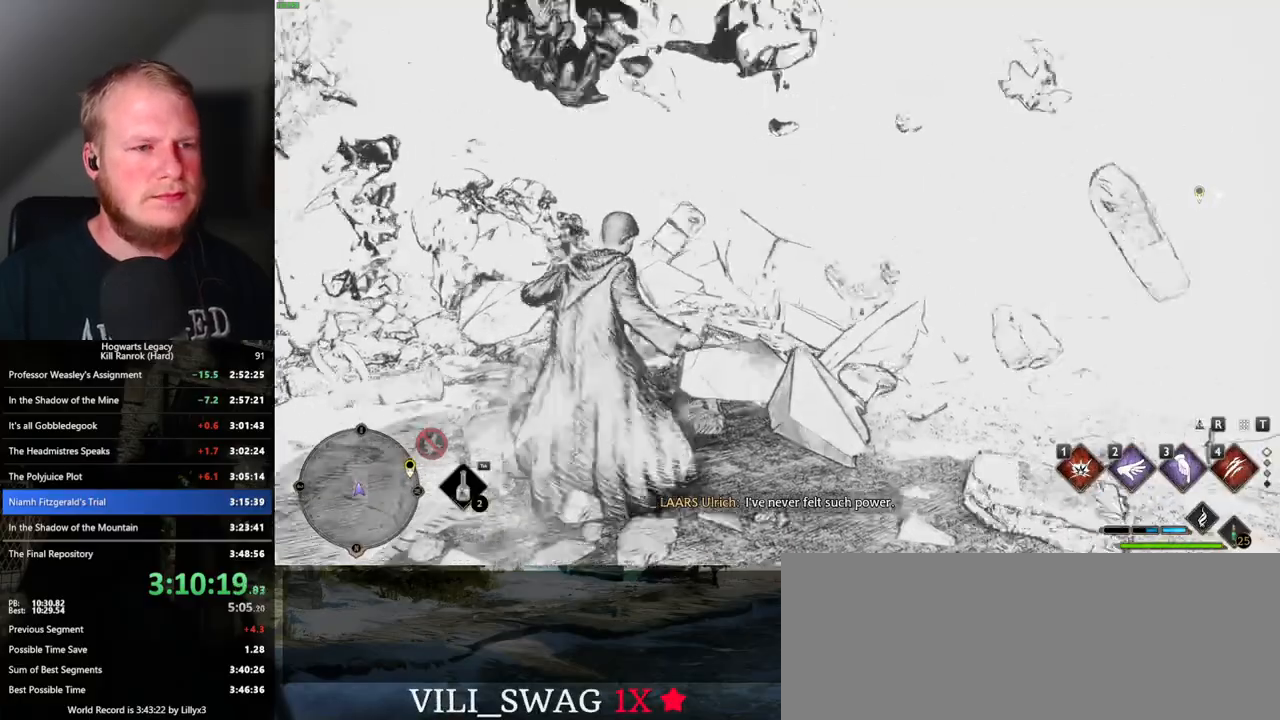
{"keys": ["space", "w"], "mouse": [], "events": [[67, "space", "down"]]}
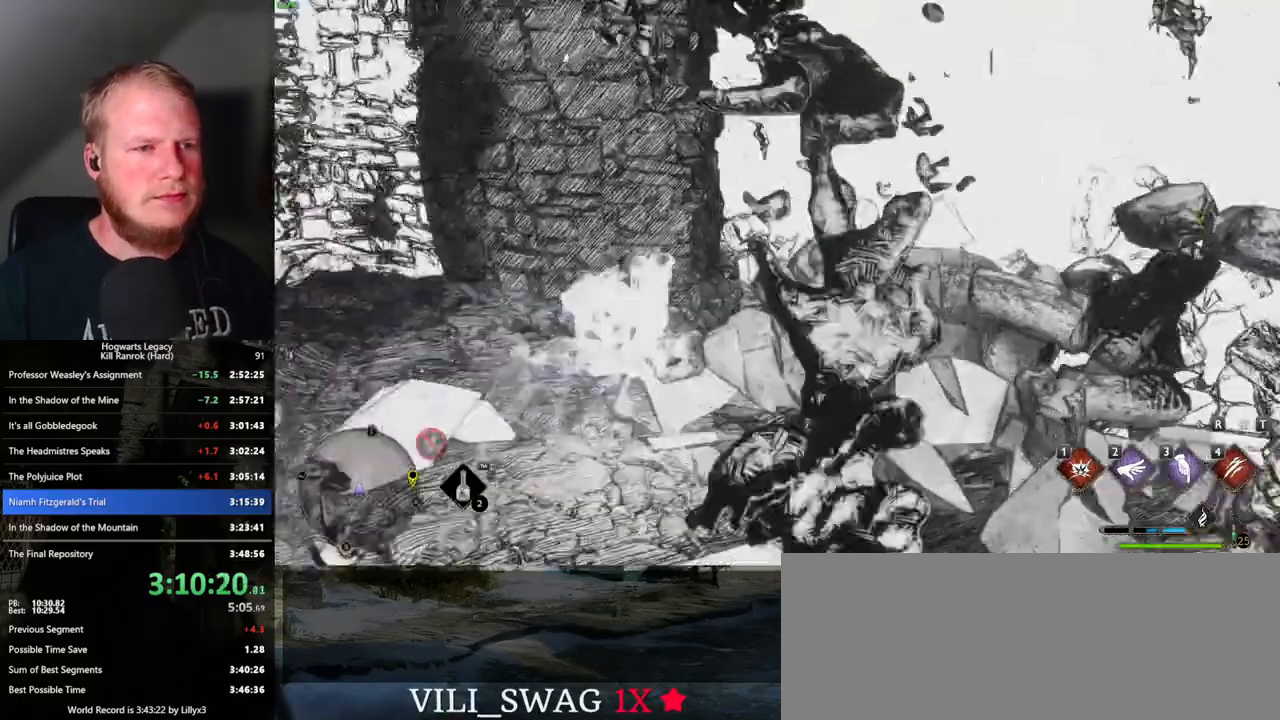
{"keys": ["w"], "mouse": [], "events": [[367, "space", "up"]]}
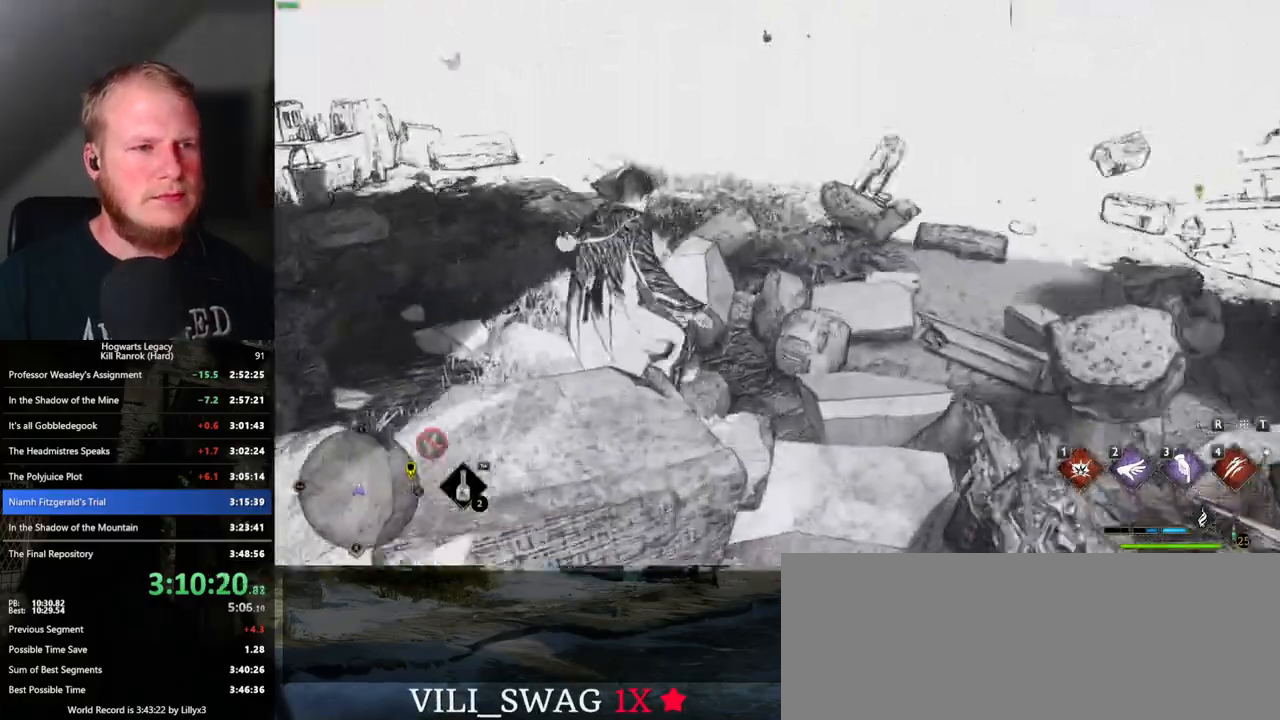
{"keys": ["space", "w"], "mouse": [], "events": [[183, "space", "down"]]}
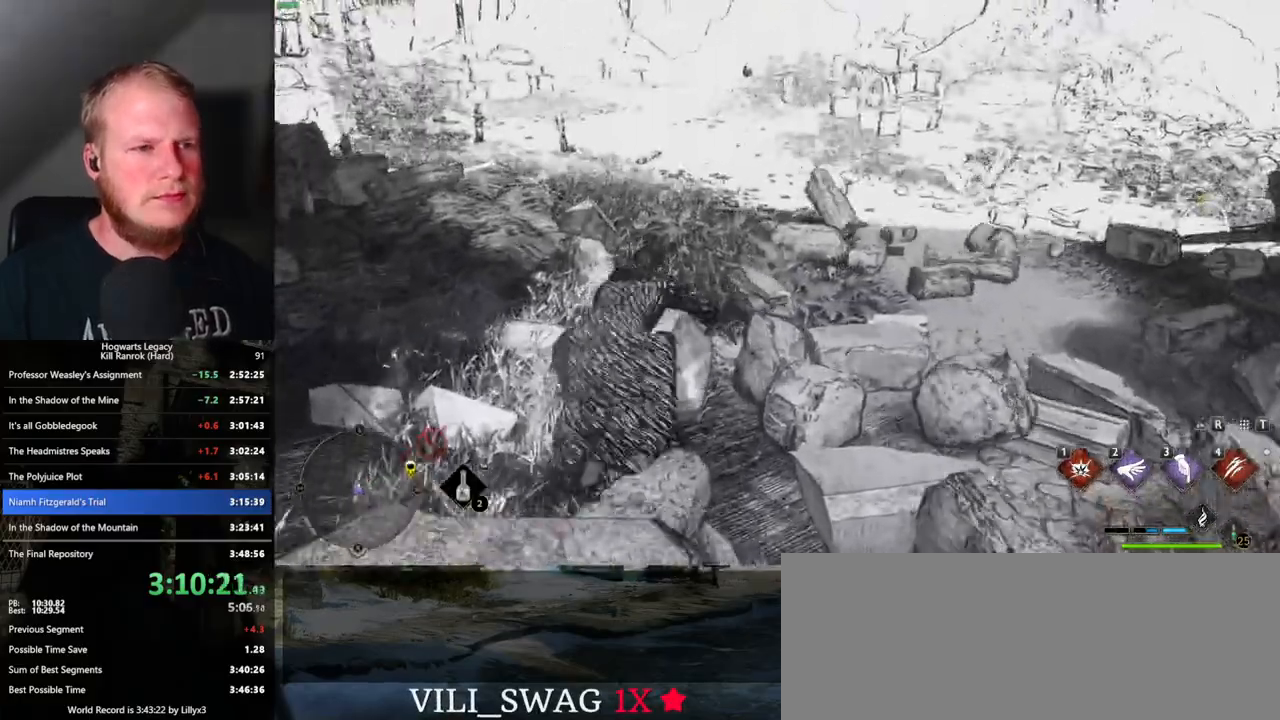
{"keys": ["w"], "mouse": [], "events": [[500, "space", "up"]]}
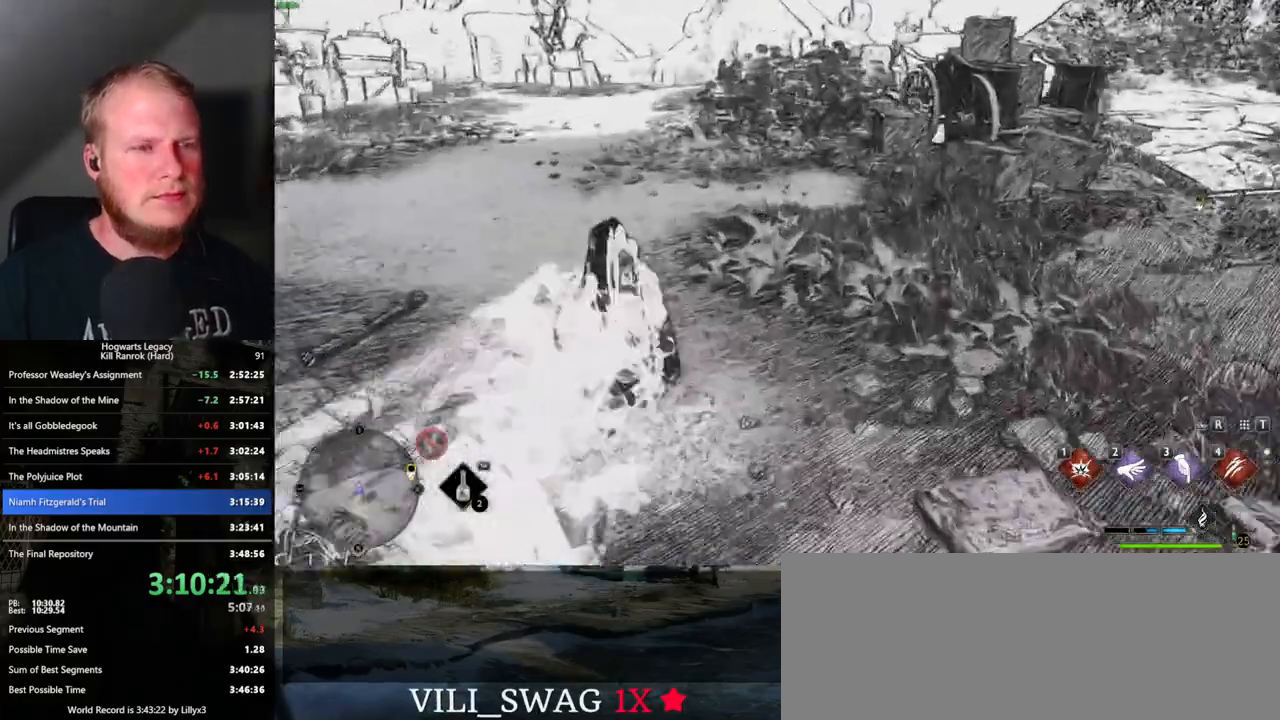
{"keys": ["space", "w"], "mouse": [], "events": [[217, "space", "down"]]}
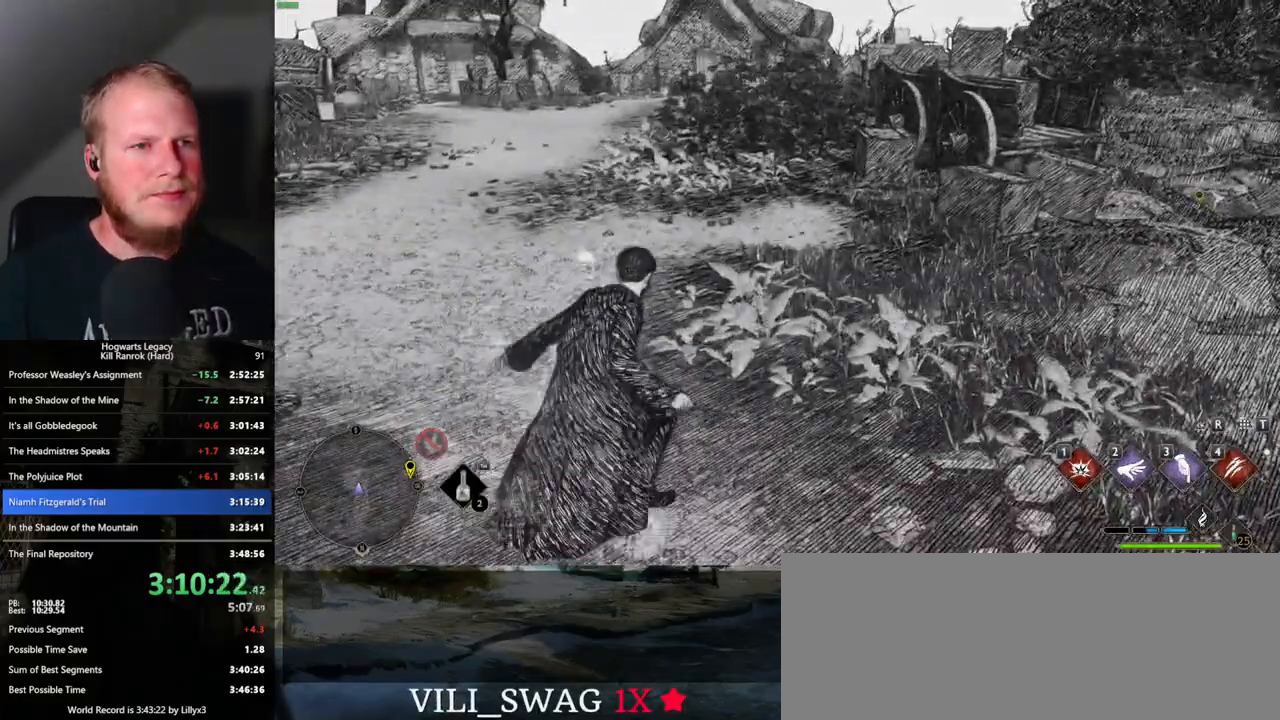
{"keys": ["space", "w"], "mouse": [], "events": []}
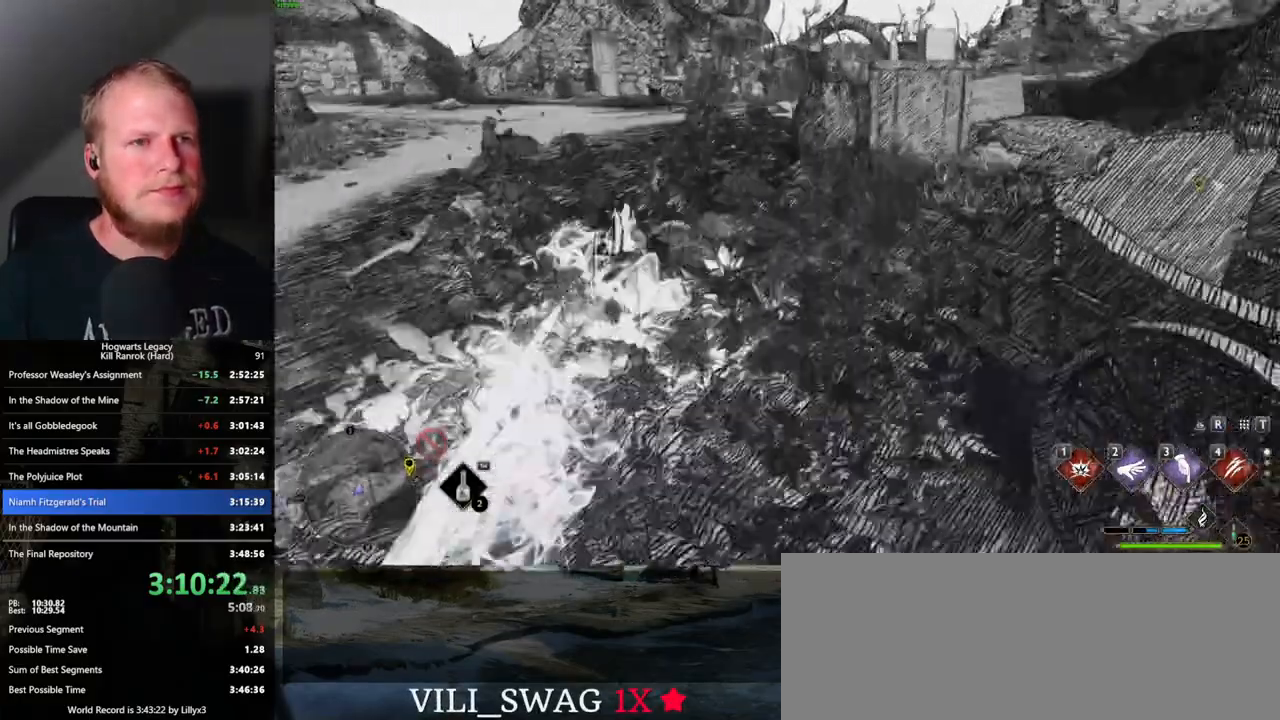
{"keys": ["space", "w"], "mouse": [], "events": [[150, "space", "up"], [400, "space", "down"]]}
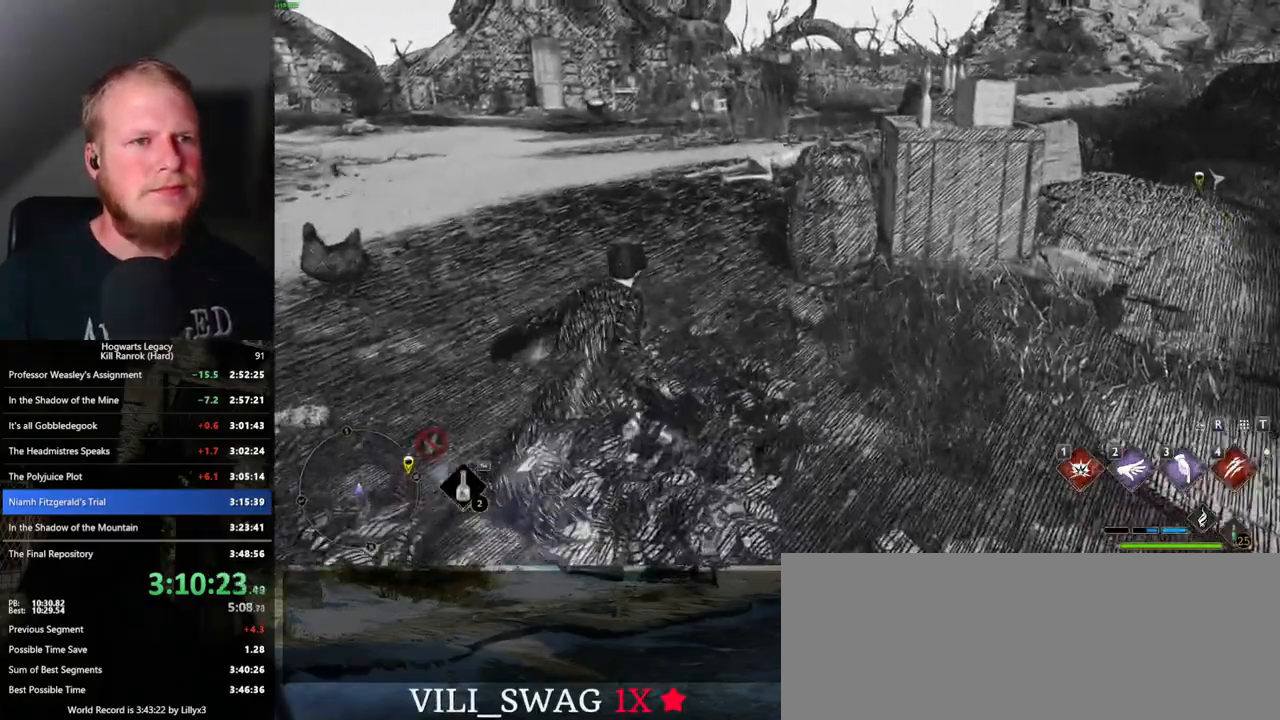
{"keys": ["space", "w"], "mouse": [], "events": []}
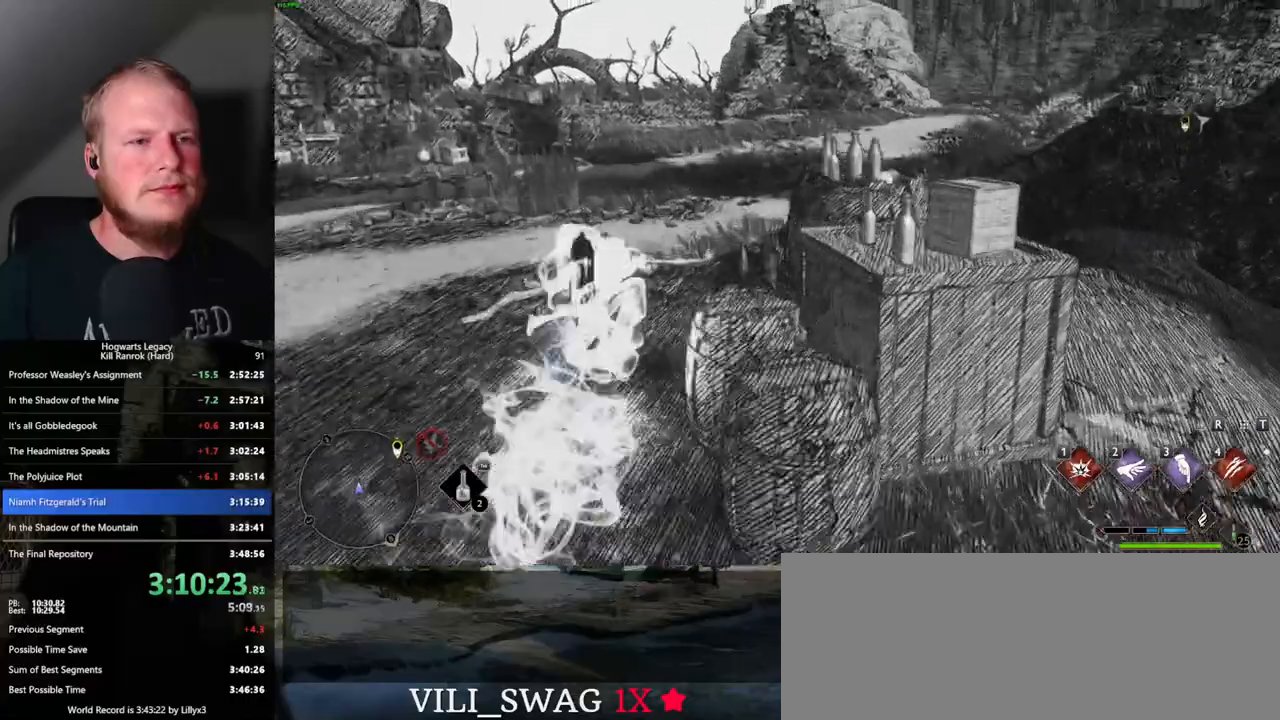
{"keys": ["space", "w"], "mouse": [], "events": [[200, "space", "up"], [483, "space", "down"]]}
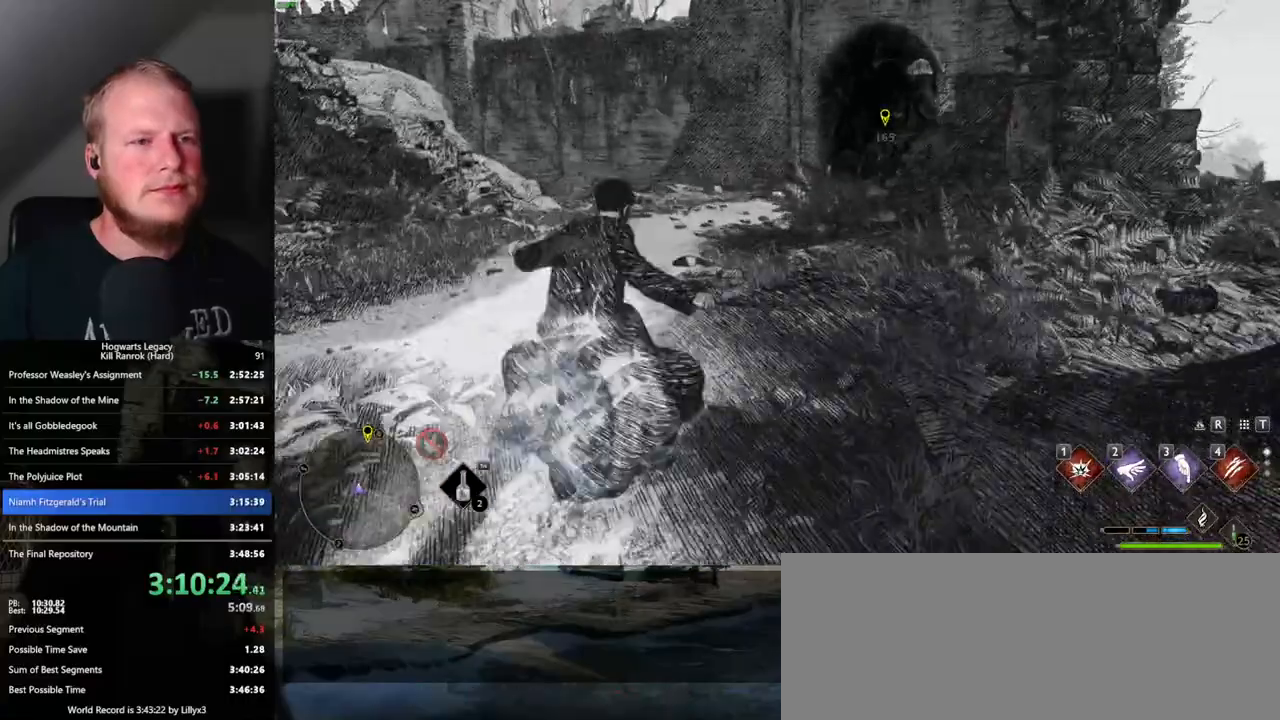
{"keys": ["space", "w"], "mouse": [], "events": []}
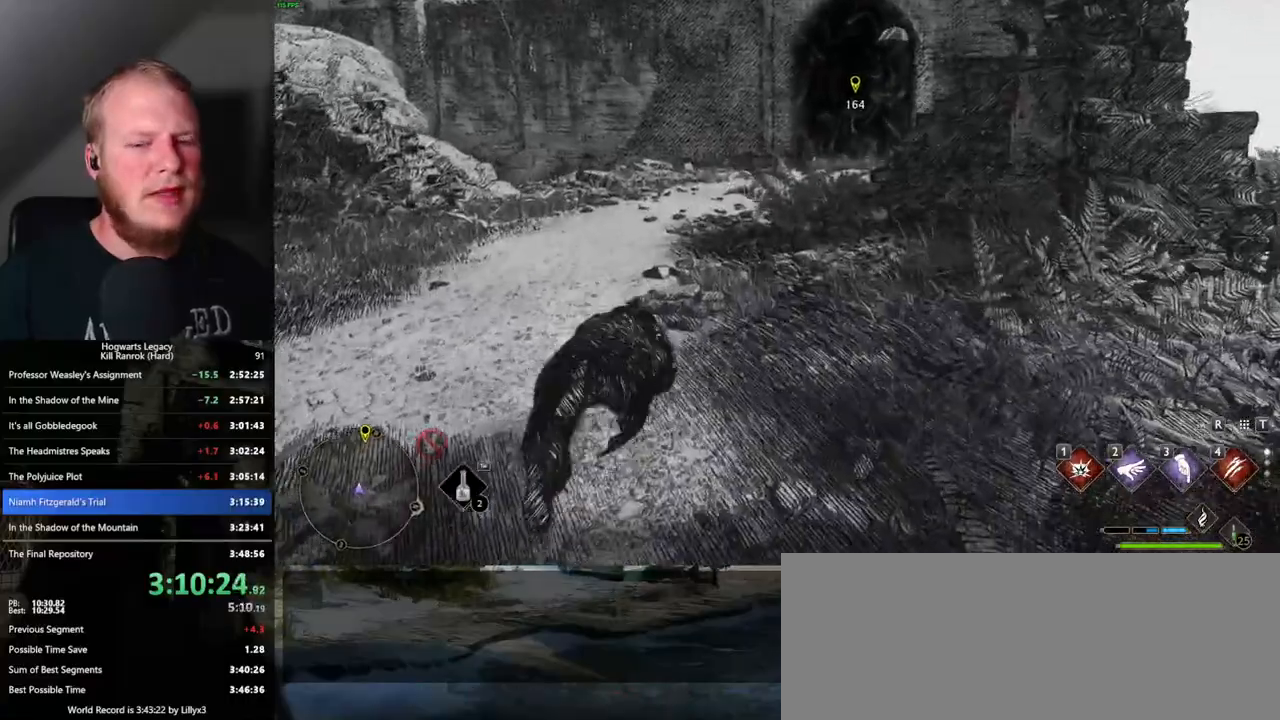
{"keys": ["w"], "mouse": [], "events": [[367, "space", "up"]]}
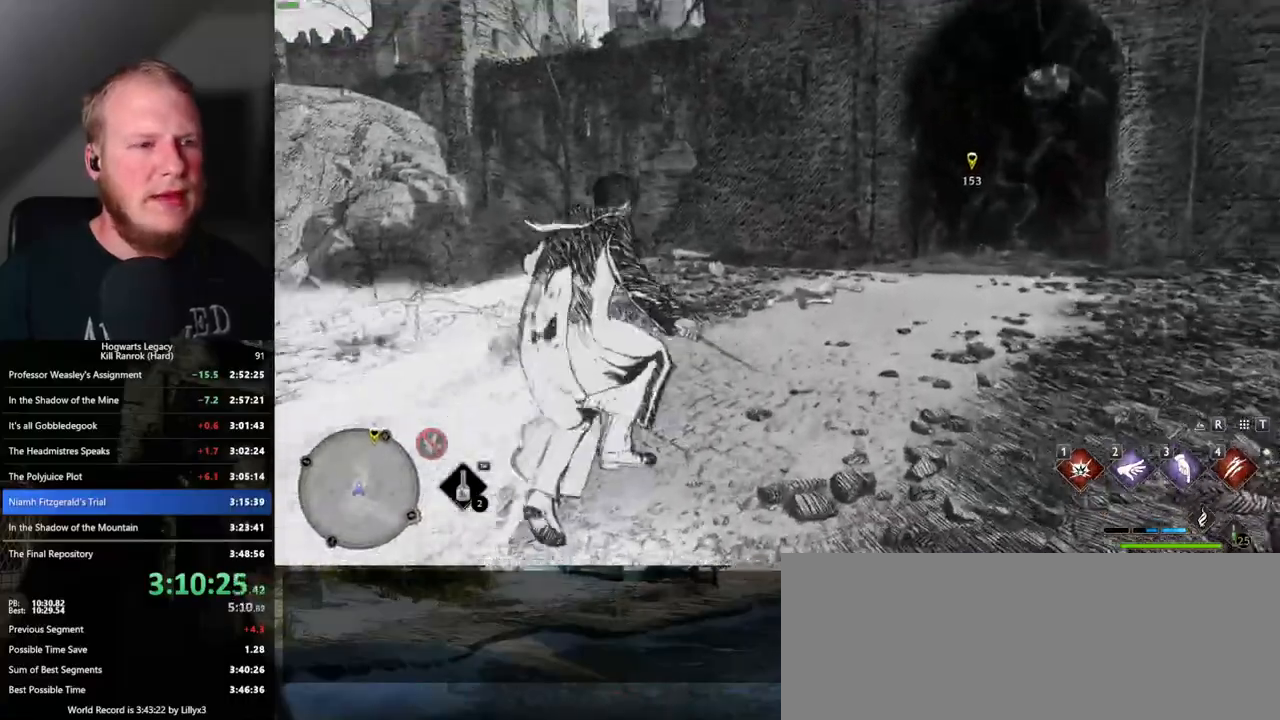
{"keys": ["w"], "mouse": [], "events": []}
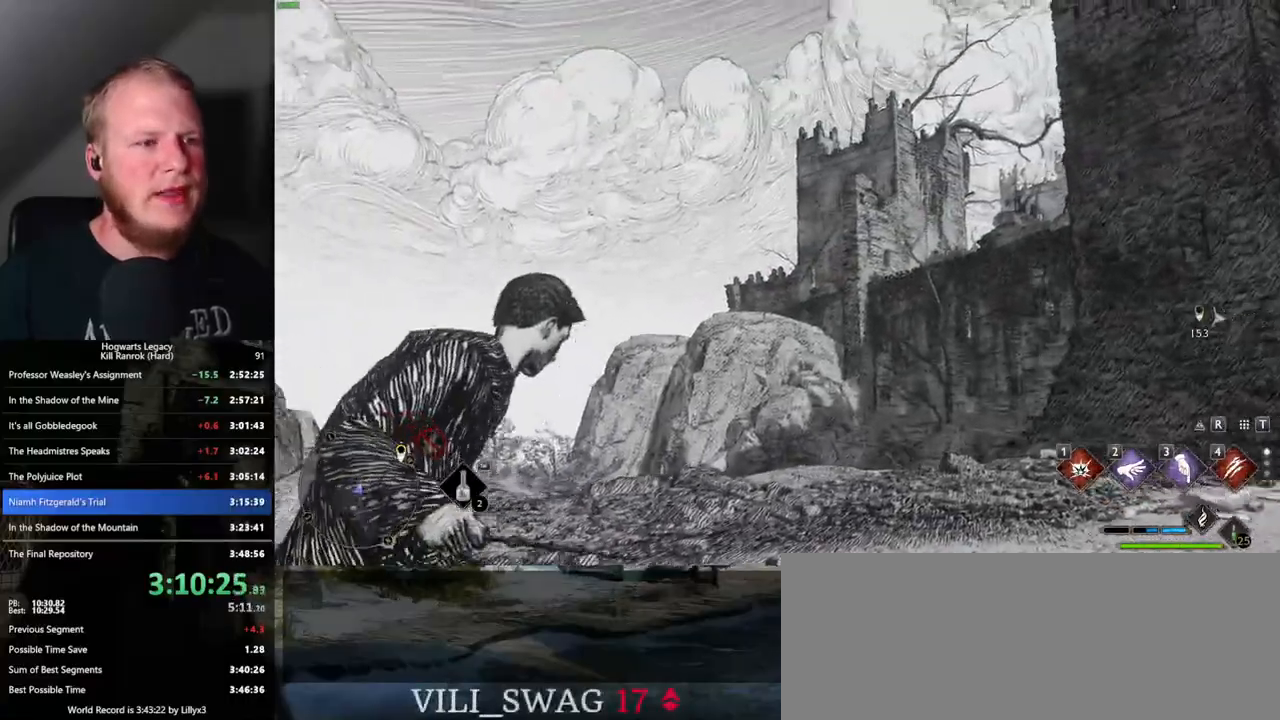
{"keys": ["d", "w"], "mouse": [], "events": [[100, "d", "down"]]}
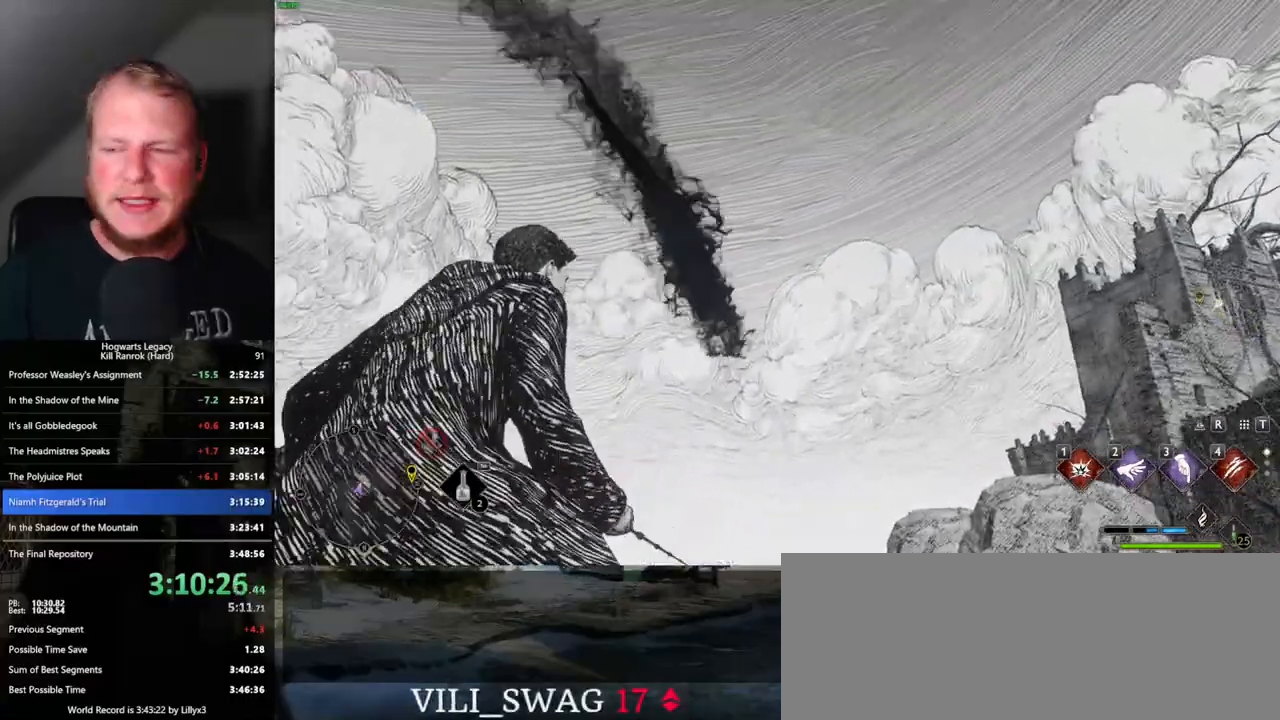
{"keys": [], "mouse": [], "events": [[200, "w", "up"], [483, "d", "up"]]}
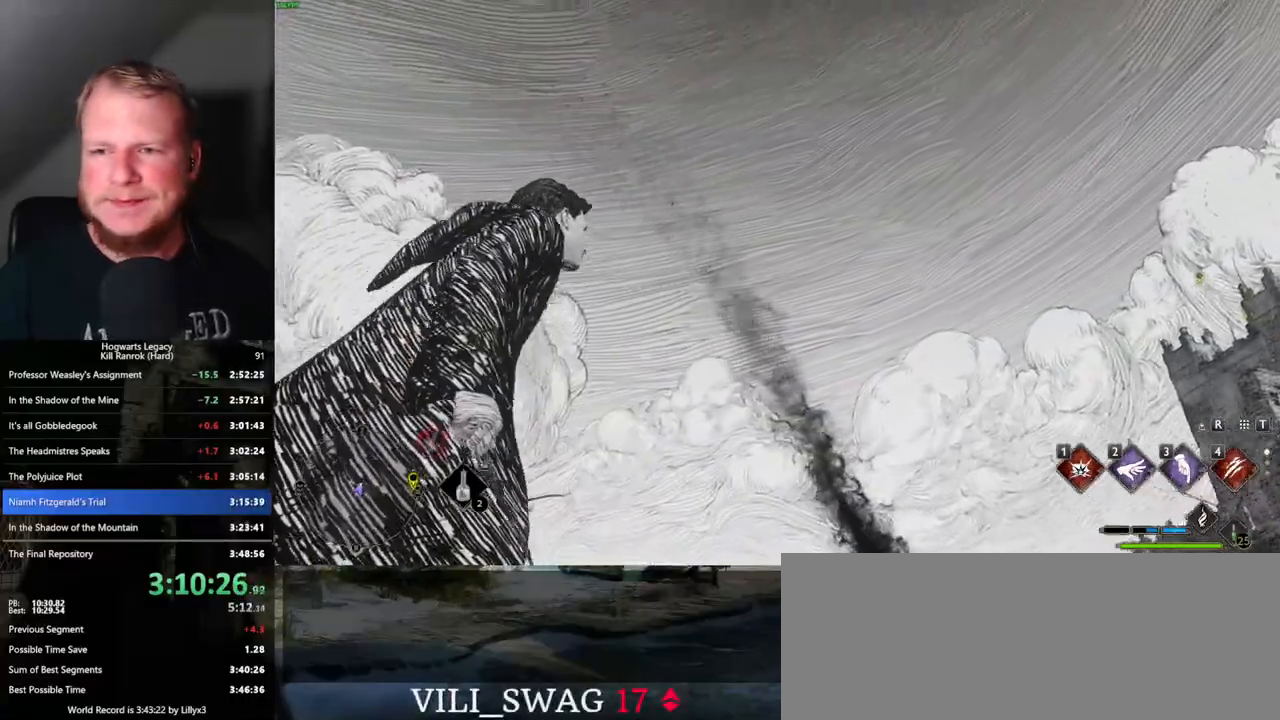
{"keys": [], "mouse": [], "events": []}